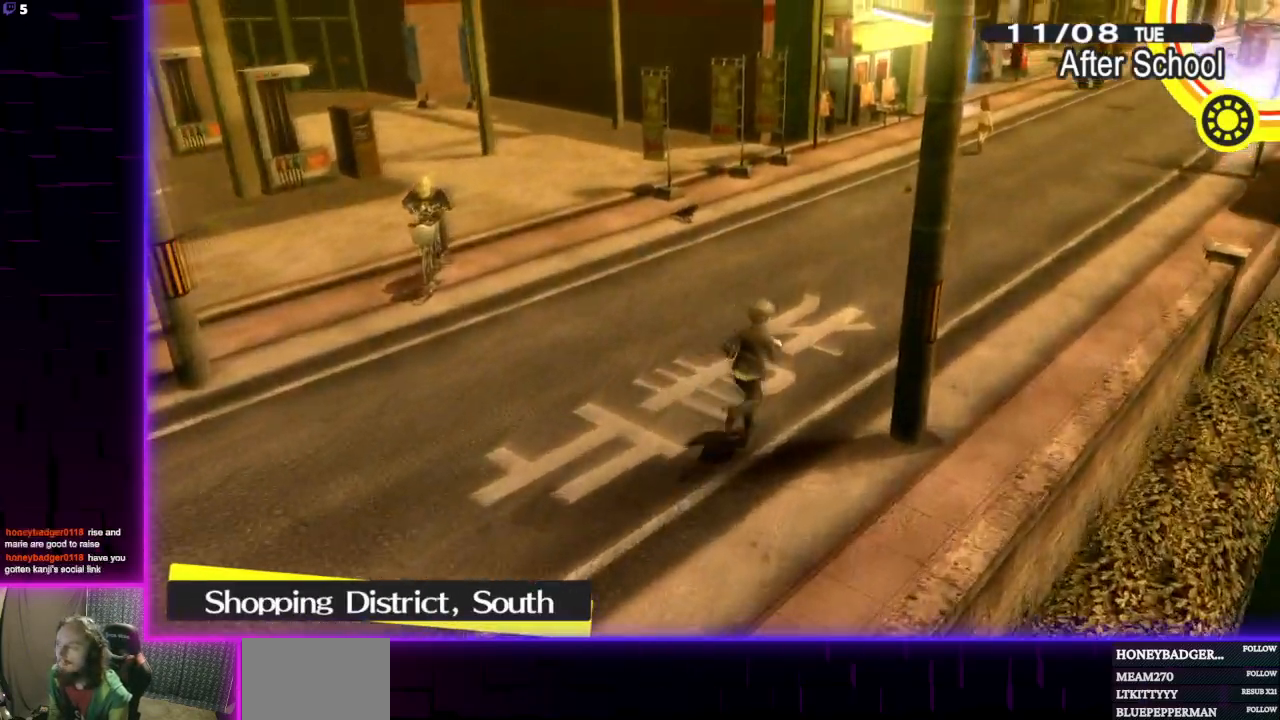
Gameplay with a controller (Xbox layout); each line is a JSON object with the inputs held at the frame after it. "events" lists button and stick changes between this image and that frame as [ms after this image, input, new state], when the widget could be followed in between.
{"buttons": [], "left_stick": "up-right", "right_stick": "center", "events": []}
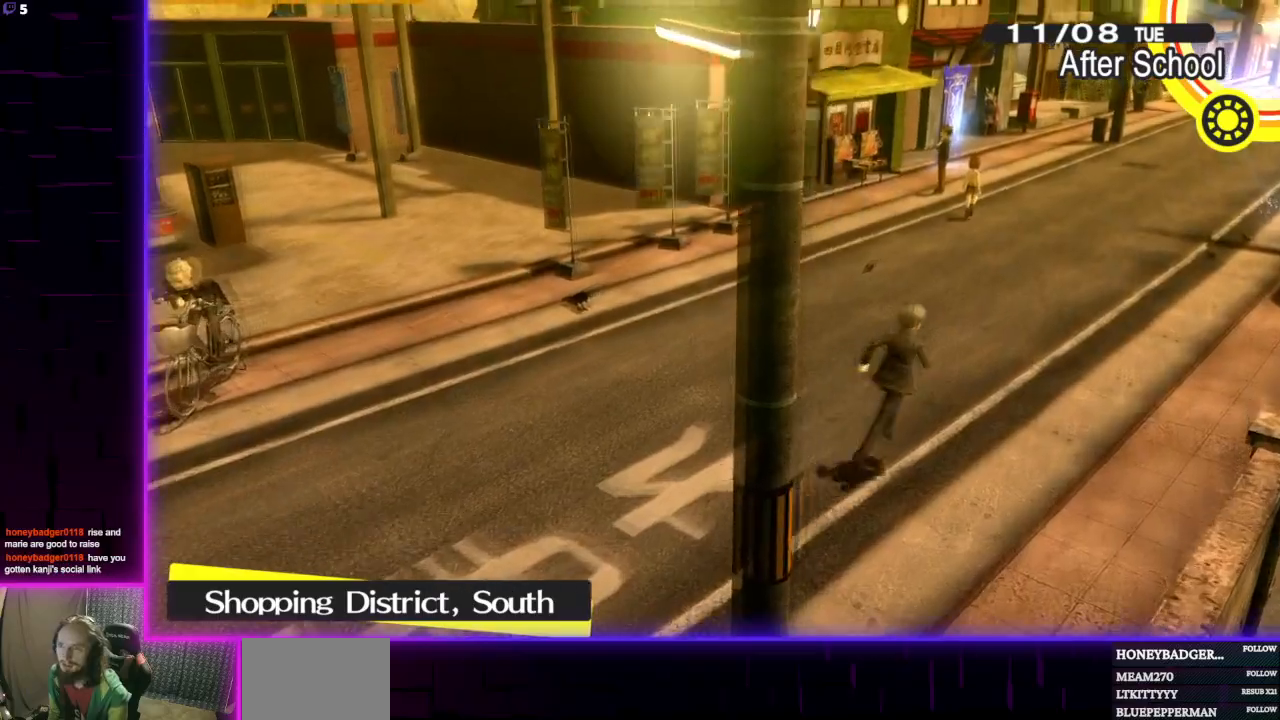
{"buttons": [], "left_stick": "up-right", "right_stick": "center", "events": []}
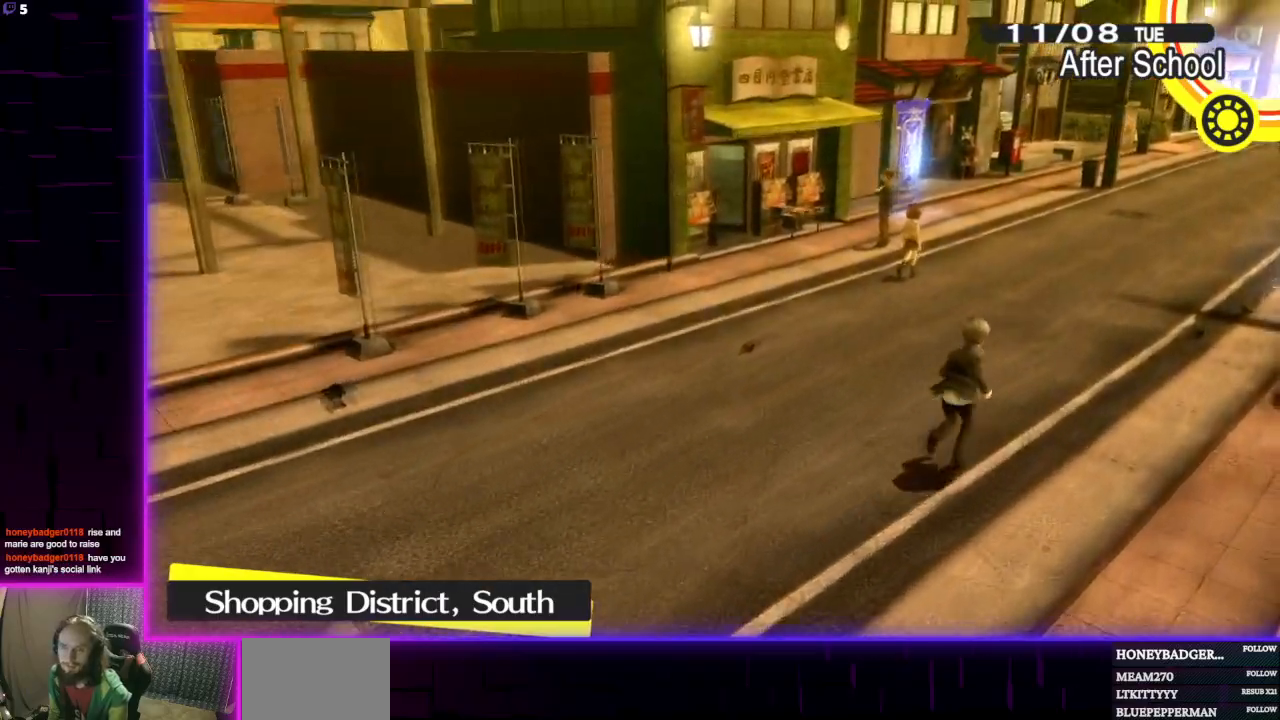
{"buttons": [], "left_stick": "up-right", "right_stick": "center", "events": [[100, "right_stick", "right"], [400, "right_stick", "center"]]}
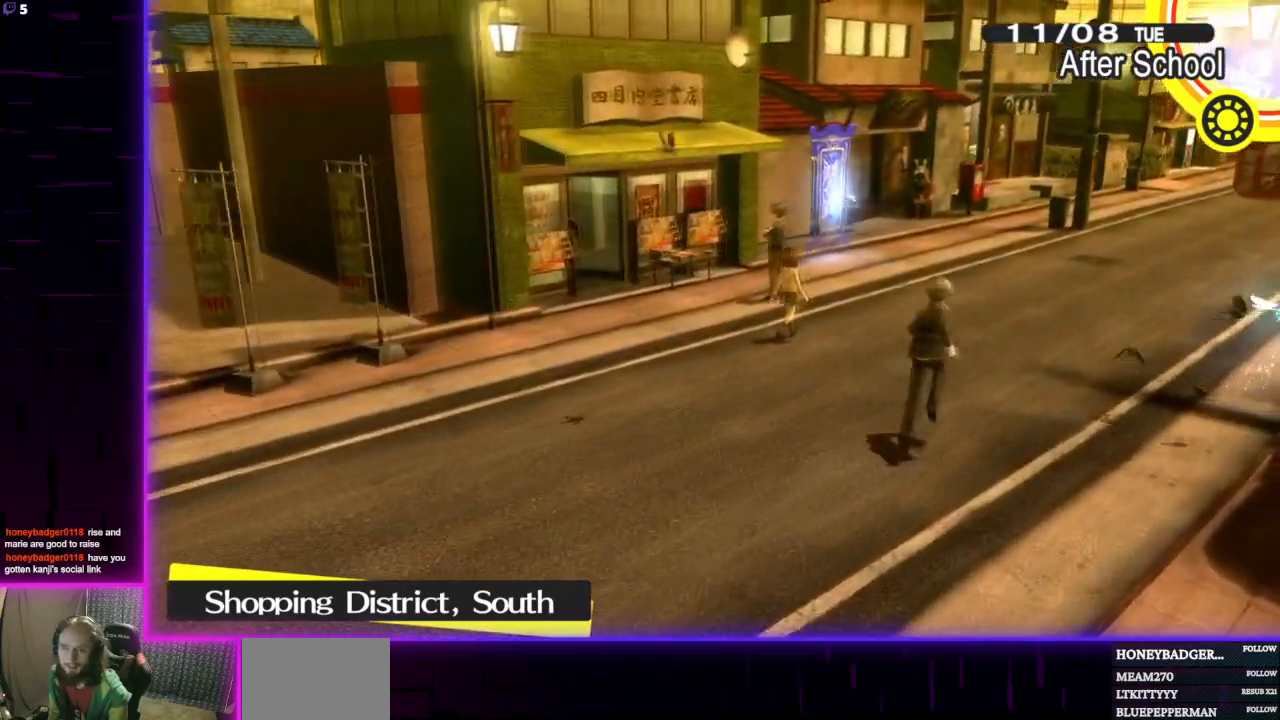
{"buttons": [], "left_stick": "up-right", "right_stick": "center", "events": []}
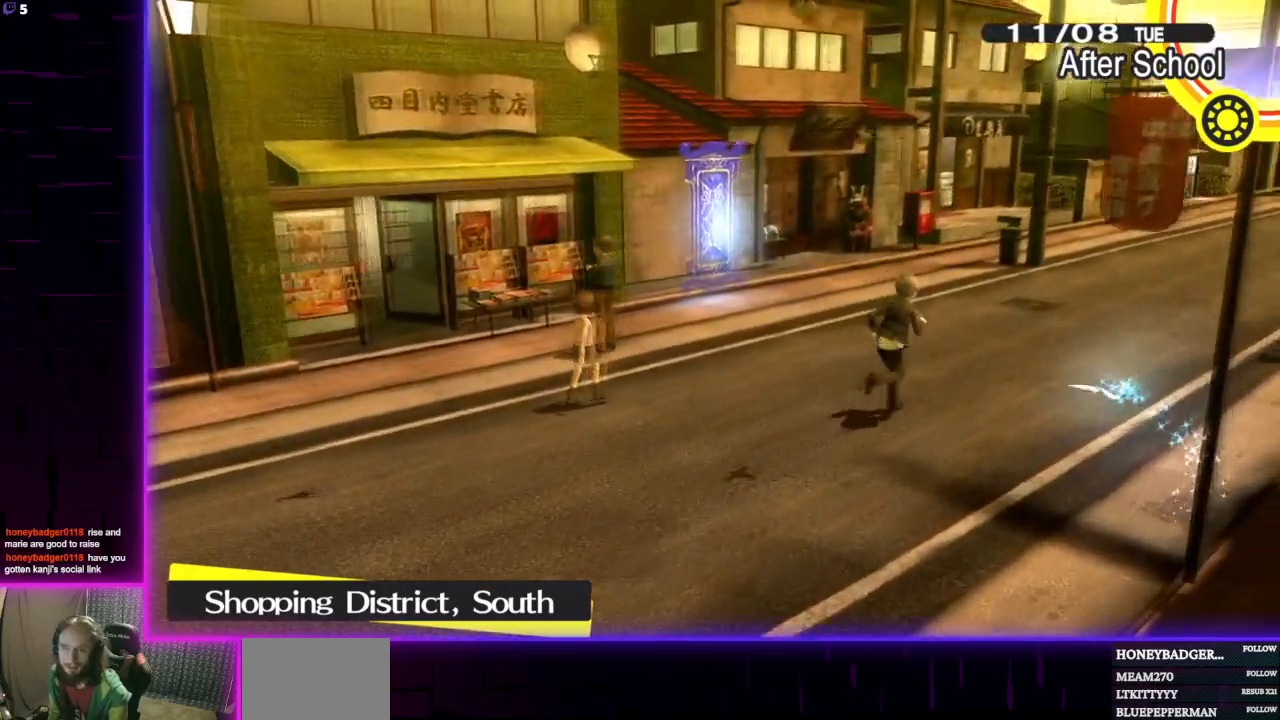
{"buttons": [], "left_stick": "up-right", "right_stick": "center", "events": []}
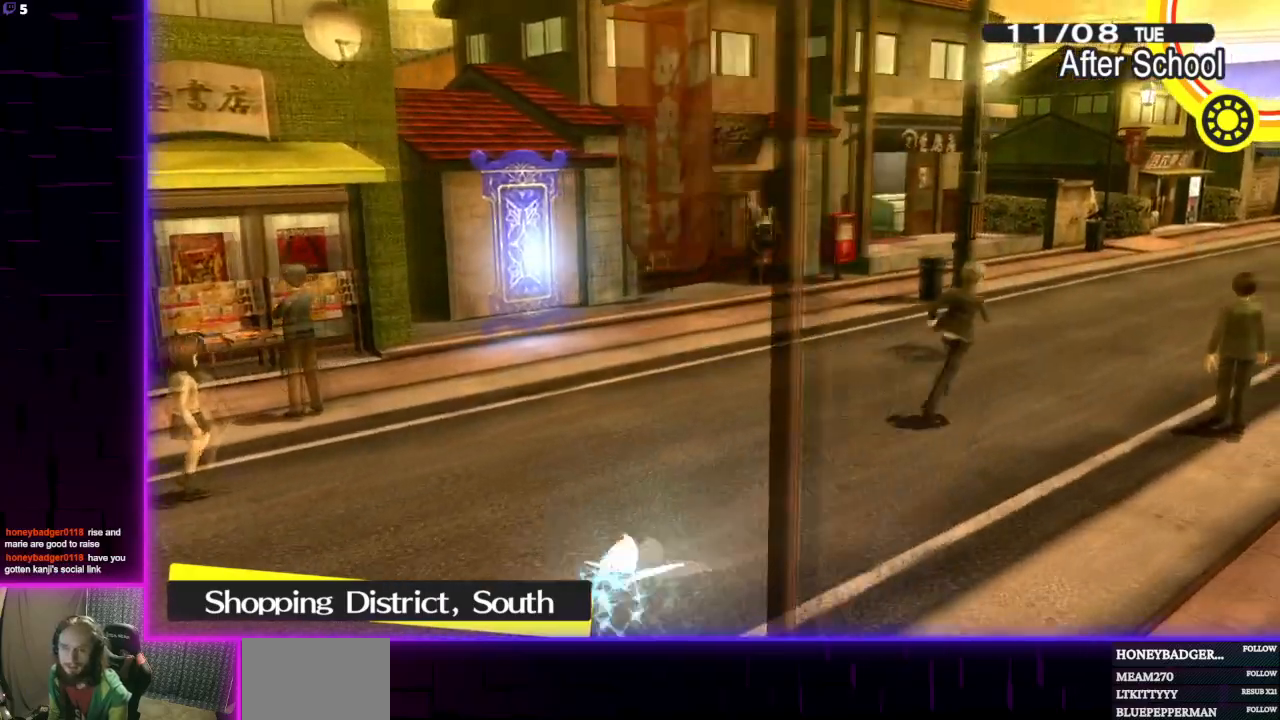
{"buttons": [], "left_stick": "up-left", "right_stick": "center", "events": [[300, "left_stick", "up-left"]]}
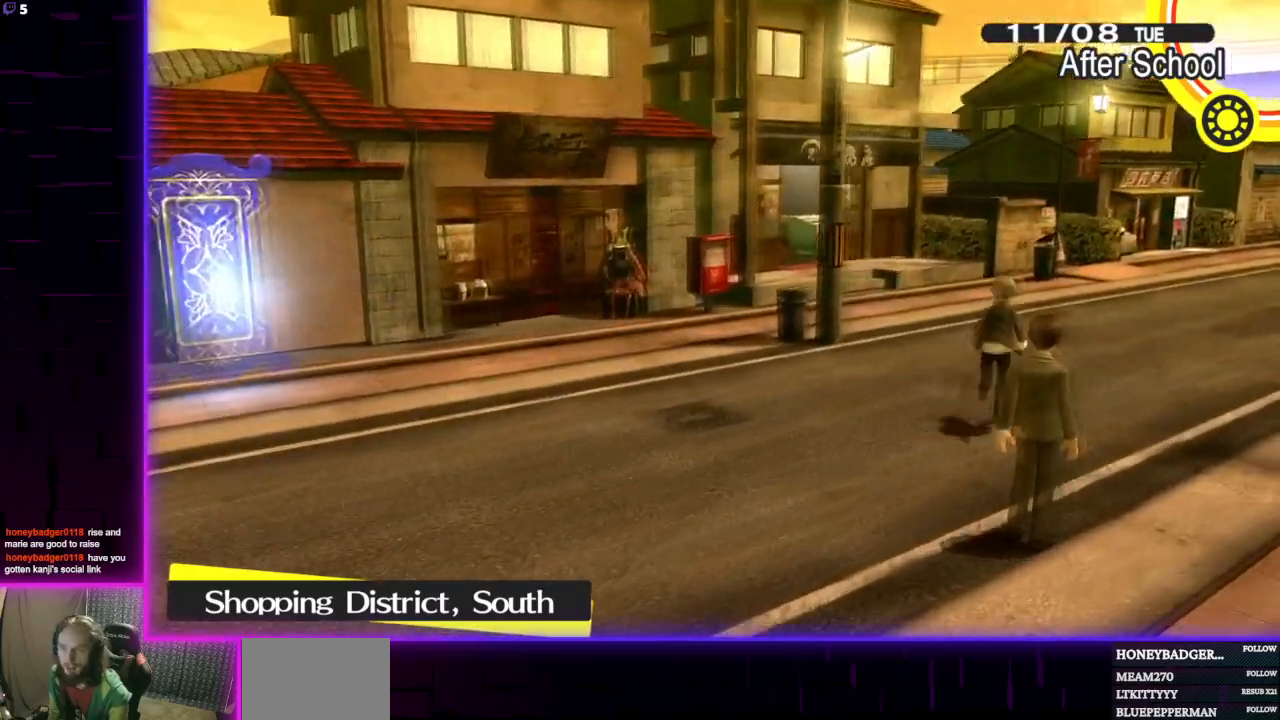
{"buttons": [], "left_stick": "down-left", "right_stick": "center", "events": [[33, "left_stick", "left"], [500, "left_stick", "down-left"]]}
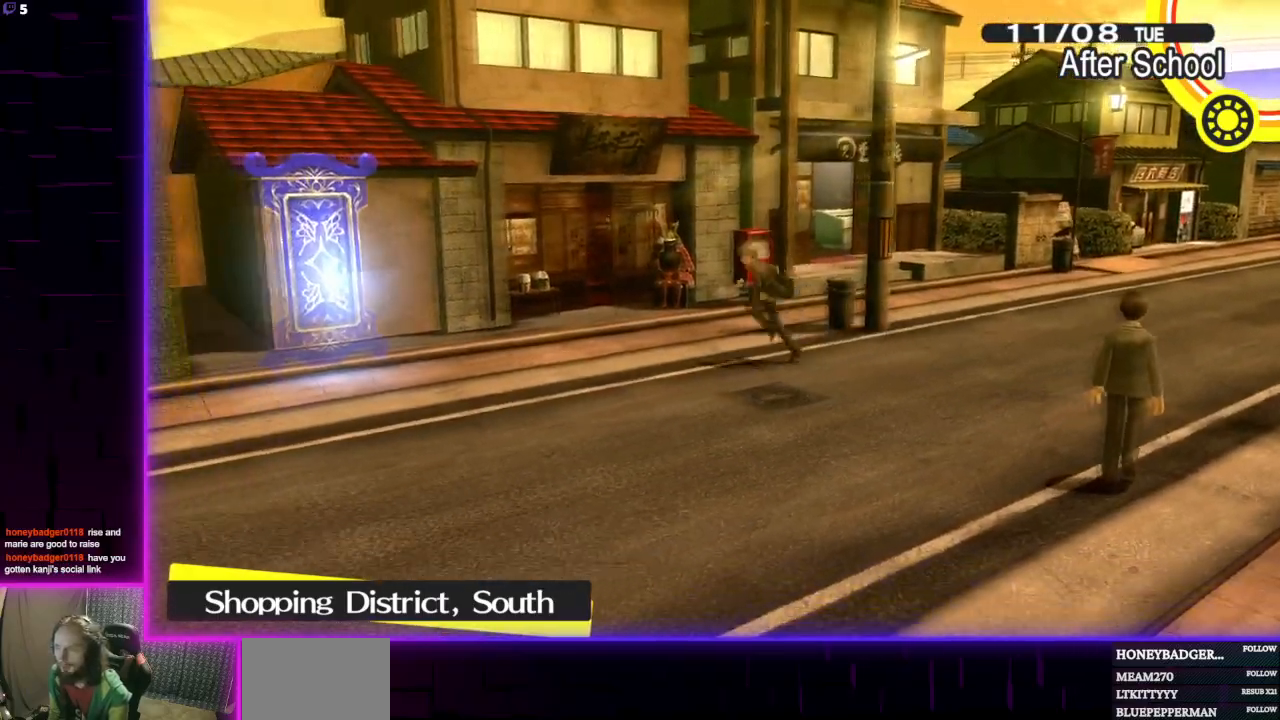
{"buttons": [], "left_stick": "left", "right_stick": "center", "events": [[234, "left_stick", "left"], [367, "A", "down"], [501, "A", "up"]]}
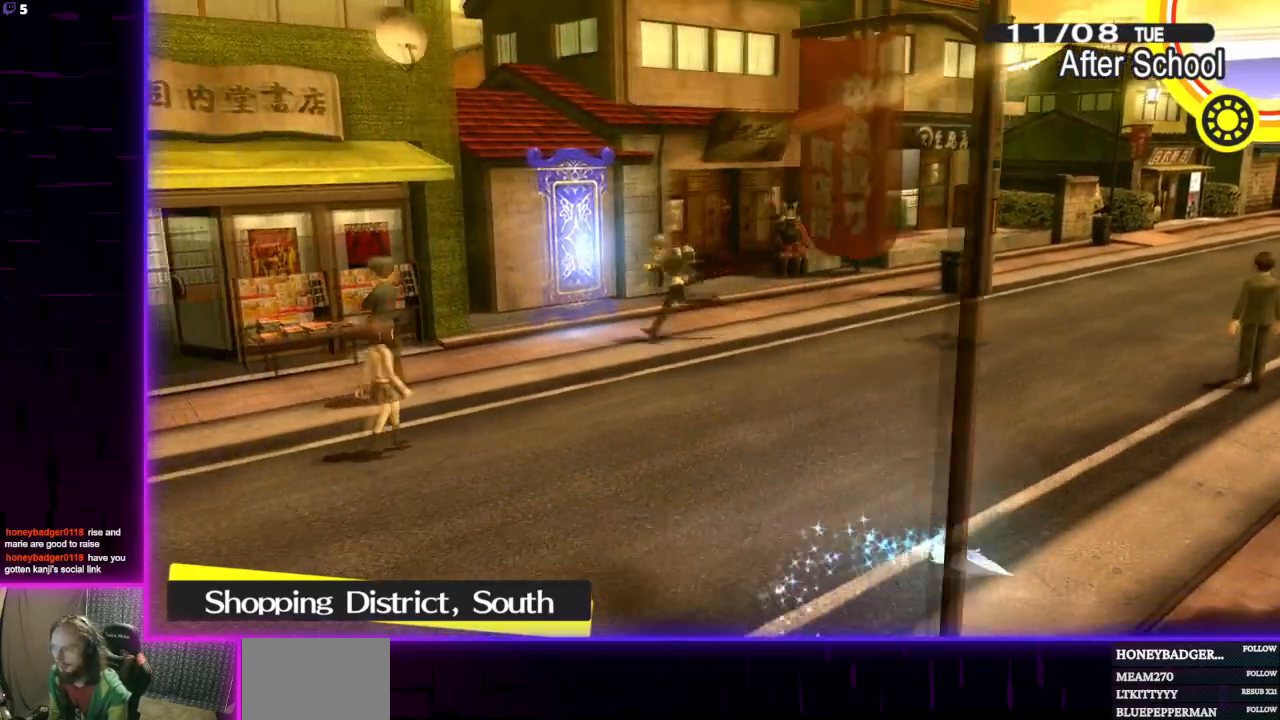
{"buttons": [], "left_stick": "center", "right_stick": "center", "events": [[66, "left_stick", "center"]]}
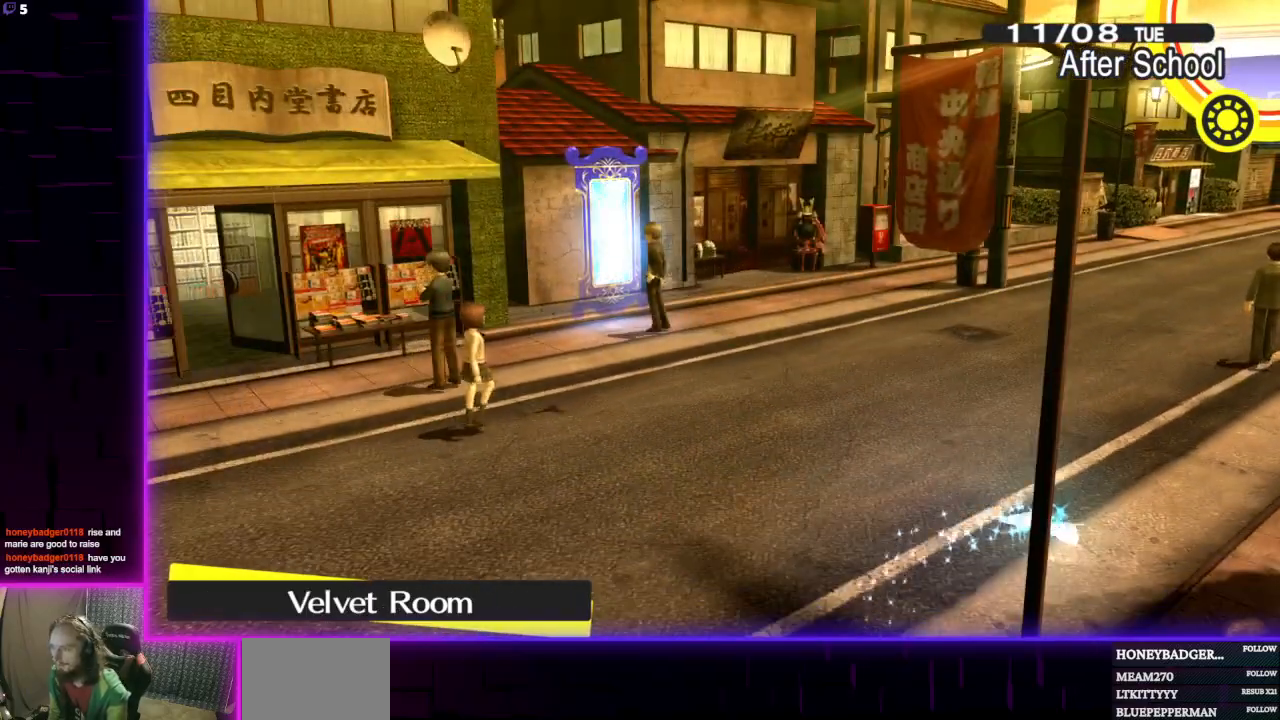
{"buttons": [], "left_stick": "center", "right_stick": "center", "events": []}
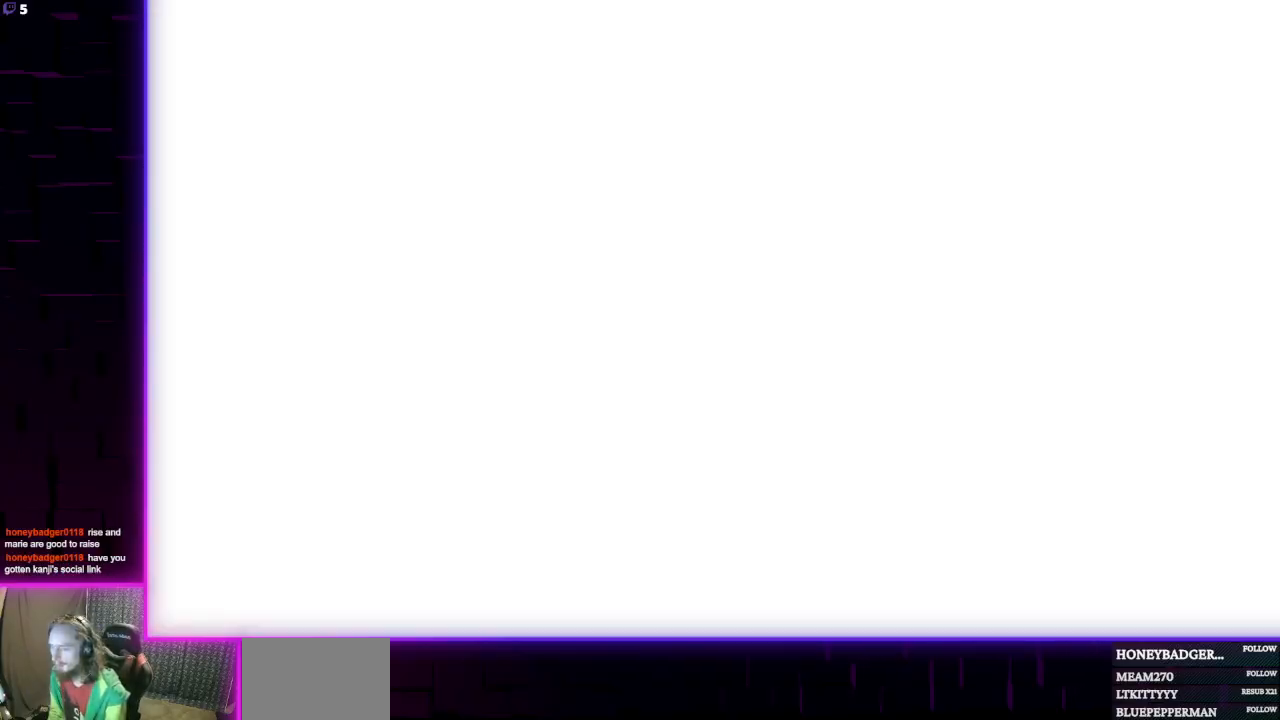
{"buttons": [], "left_stick": "center", "right_stick": "center", "events": []}
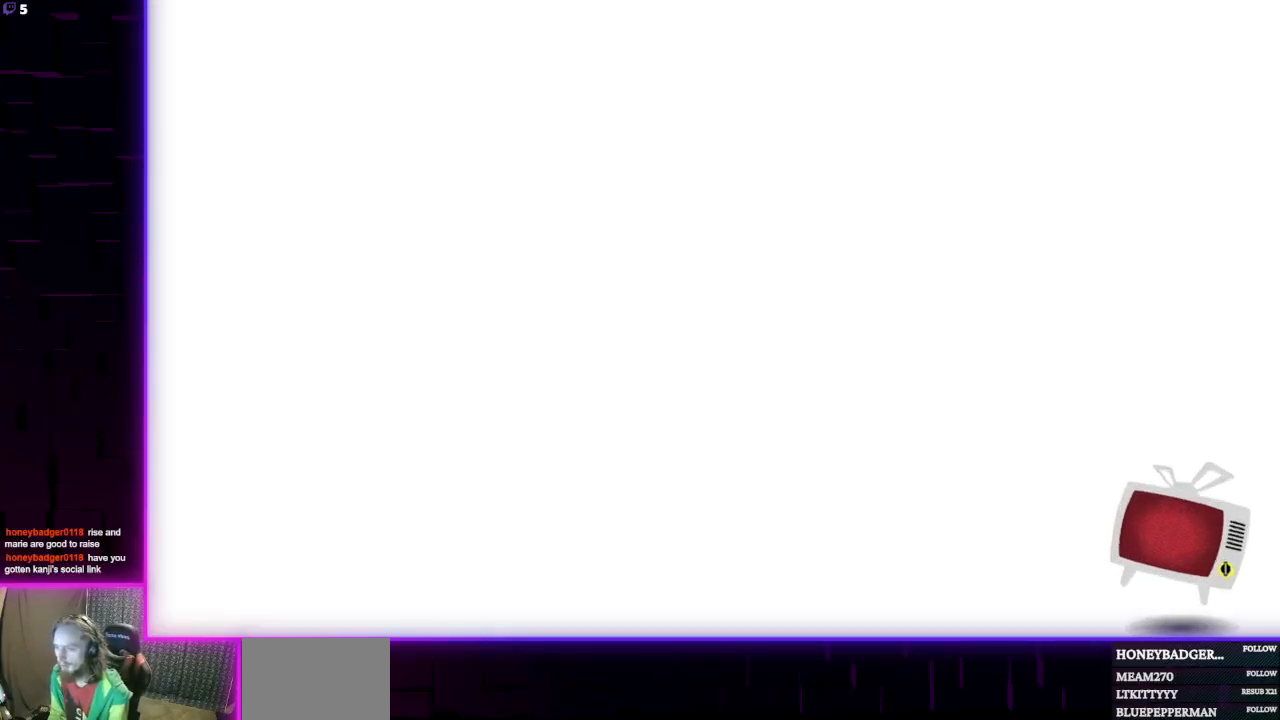
{"buttons": [], "left_stick": "center", "right_stick": "center", "events": []}
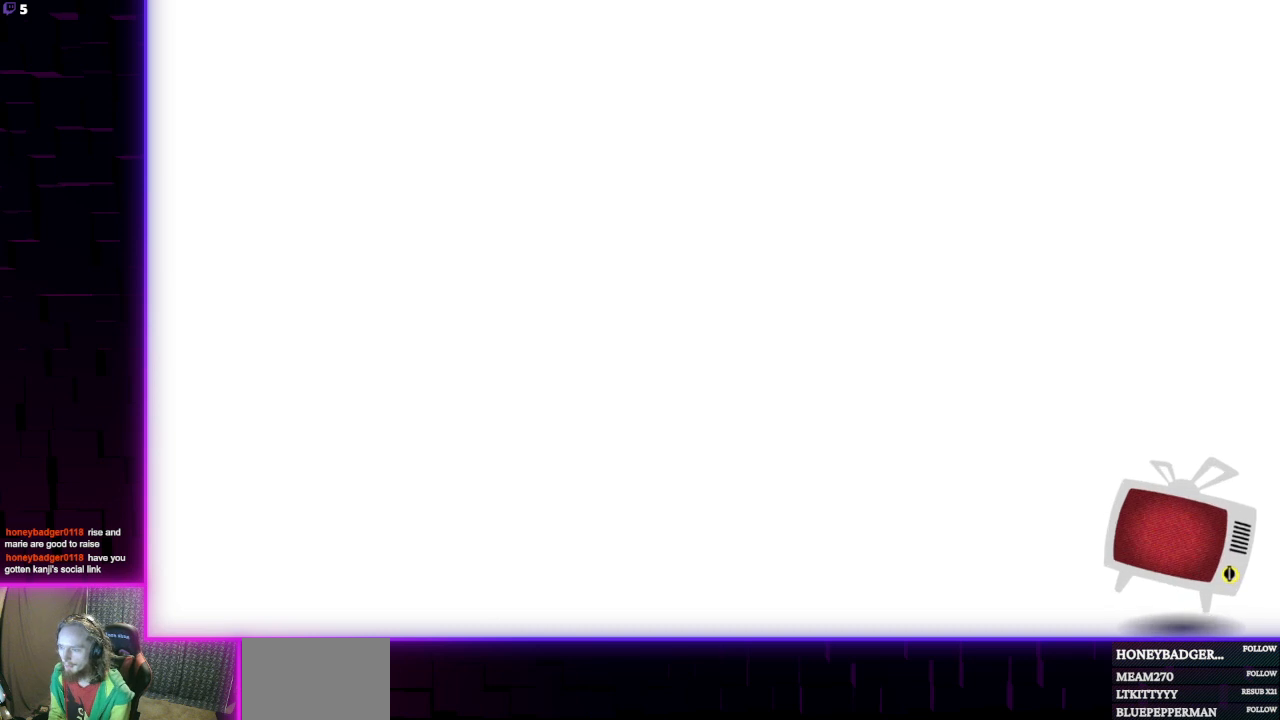
{"buttons": [], "left_stick": "center", "right_stick": "center", "events": []}
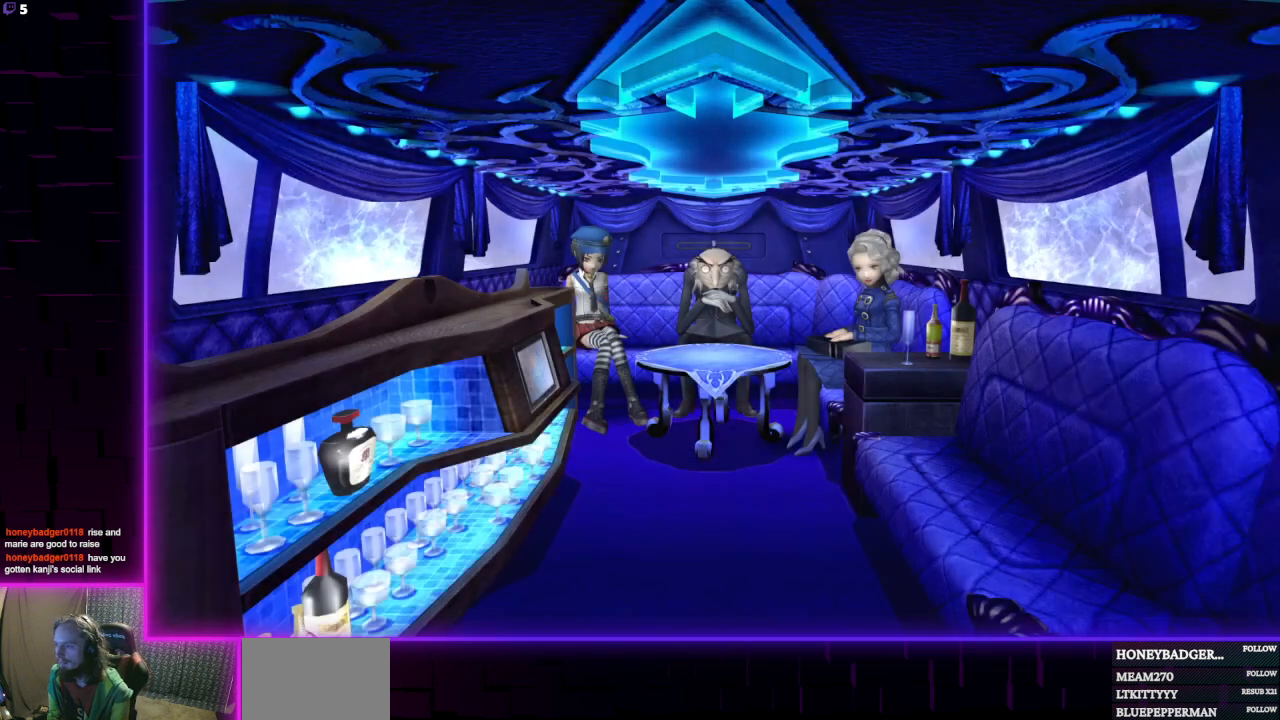
{"buttons": ["DPAD_DOWN"], "left_stick": "center", "right_stick": "center", "events": [[33, "DPAD_DOWN", "down"], [167, "DPAD_DOWN", "up"], [267, "DPAD_DOWN", "down"], [400, "DPAD_DOWN", "up"], [467, "DPAD_DOWN", "down"]]}
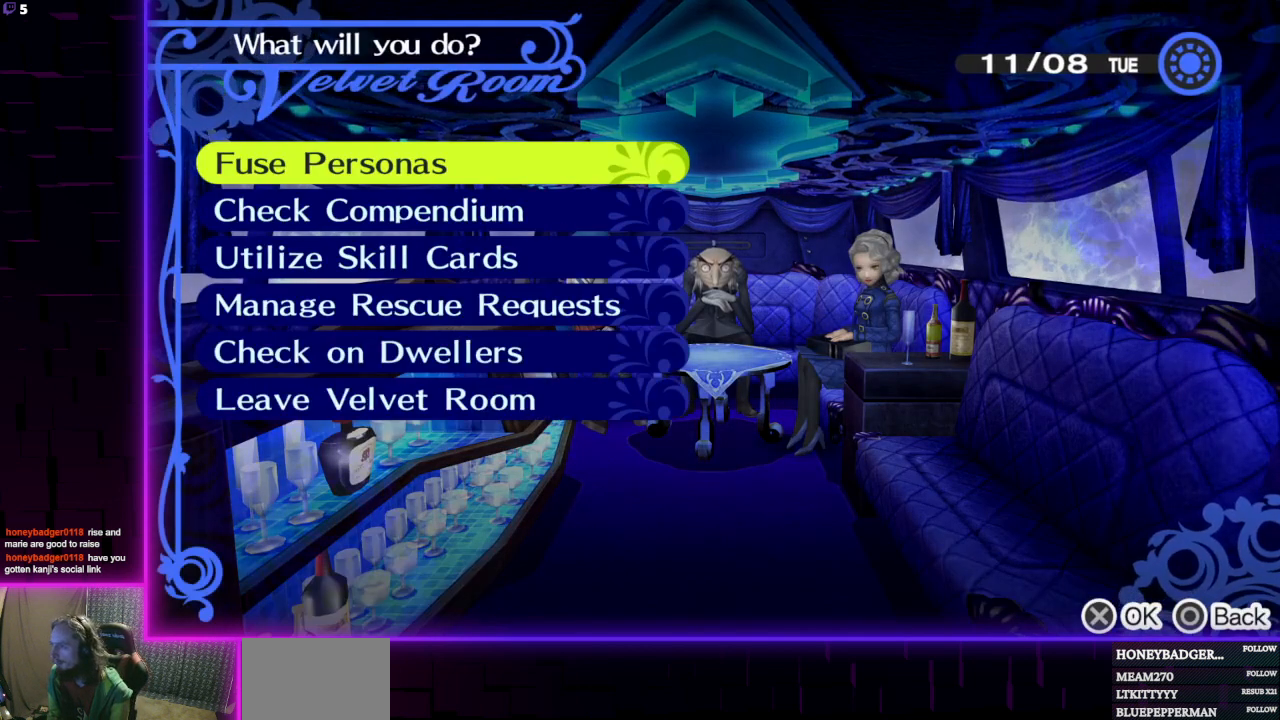
{"buttons": [], "left_stick": "center", "right_stick": "center", "events": [[34, "DPAD_DOWN", "up"], [167, "DPAD_UP", "down"], [434, "DPAD_UP", "up"]]}
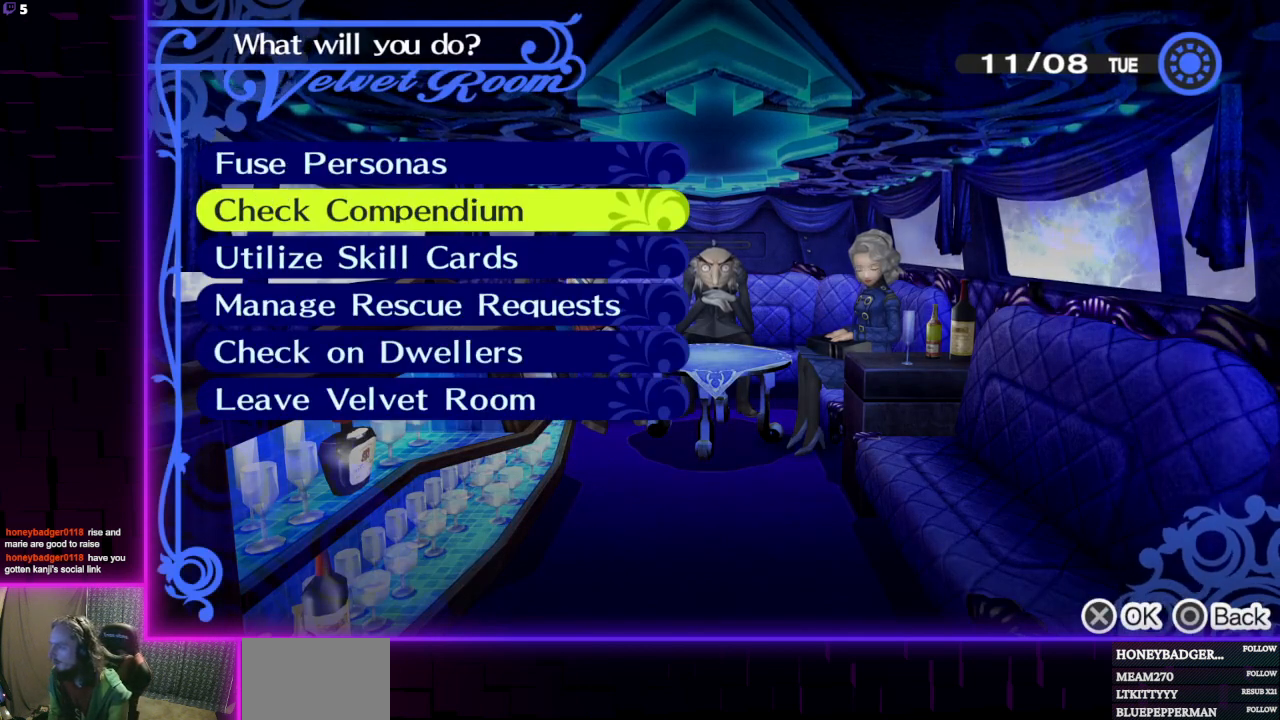
{"buttons": [], "left_stick": "center", "right_stick": "center", "events": [[367, "A", "down"], [500, "A", "up"]]}
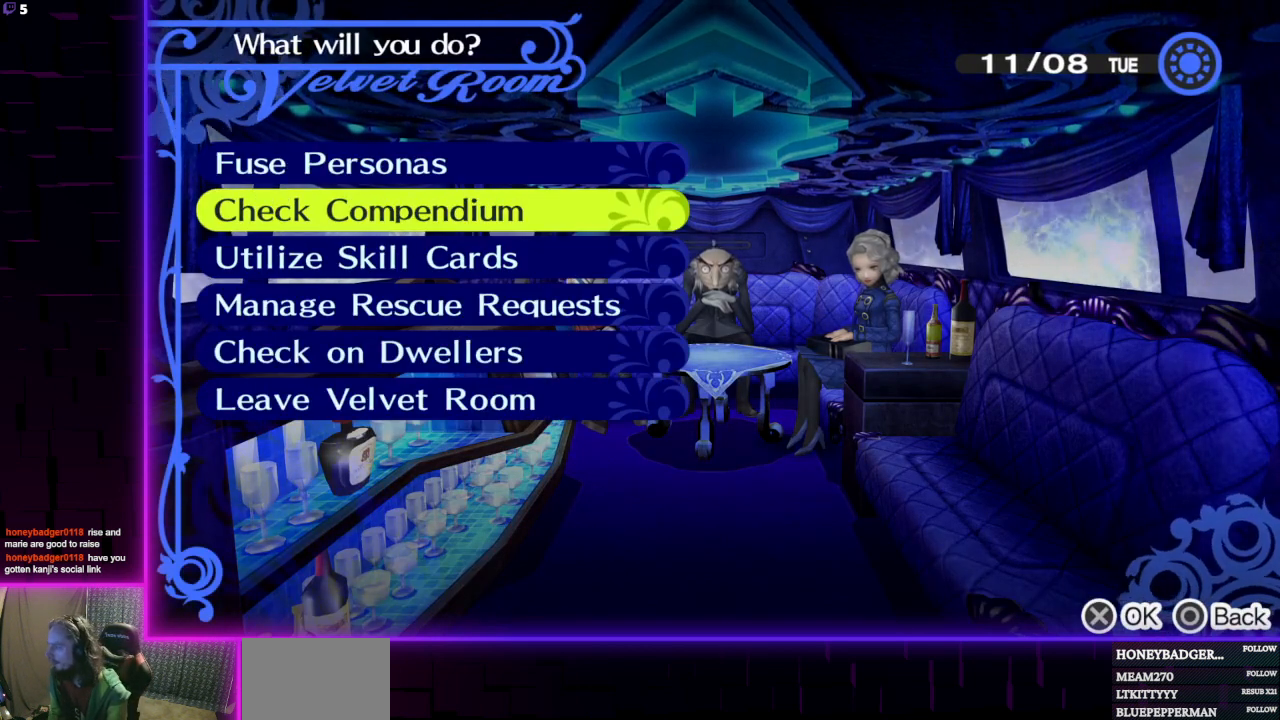
{"buttons": [], "left_stick": "center", "right_stick": "center", "events": []}
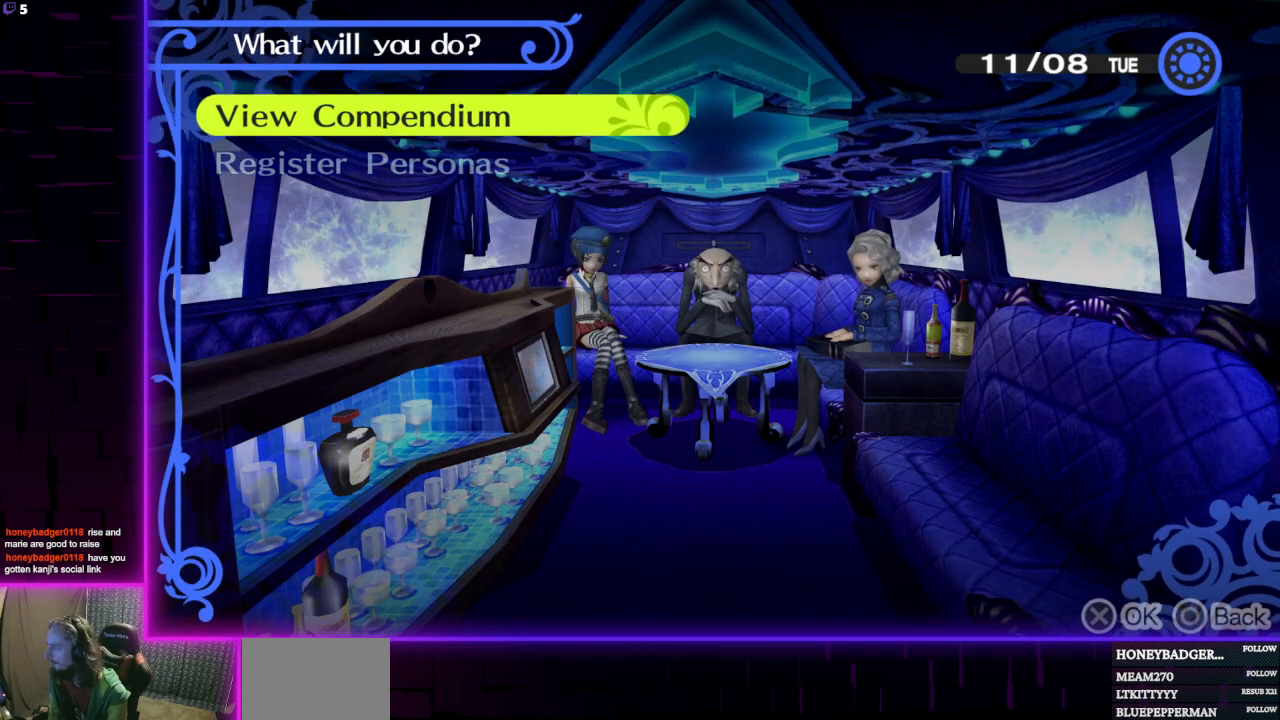
{"buttons": [], "left_stick": "center", "right_stick": "center", "events": []}
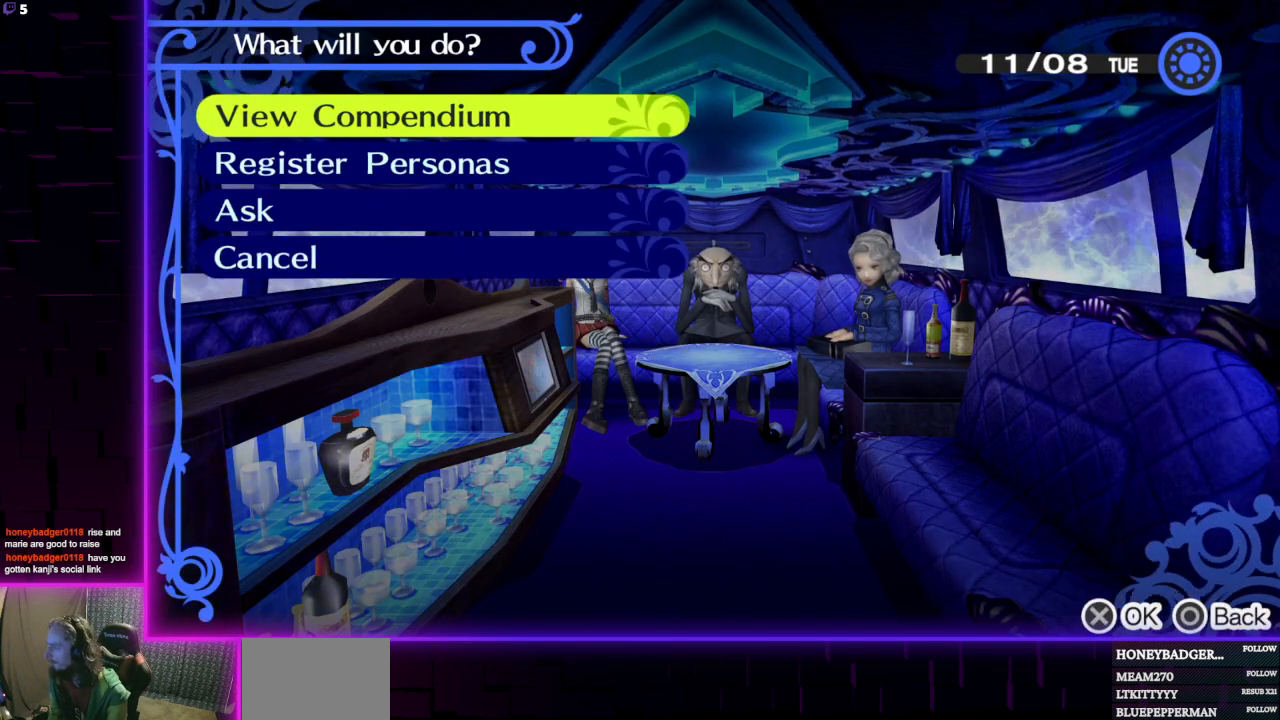
{"buttons": [], "left_stick": "center", "right_stick": "center", "events": []}
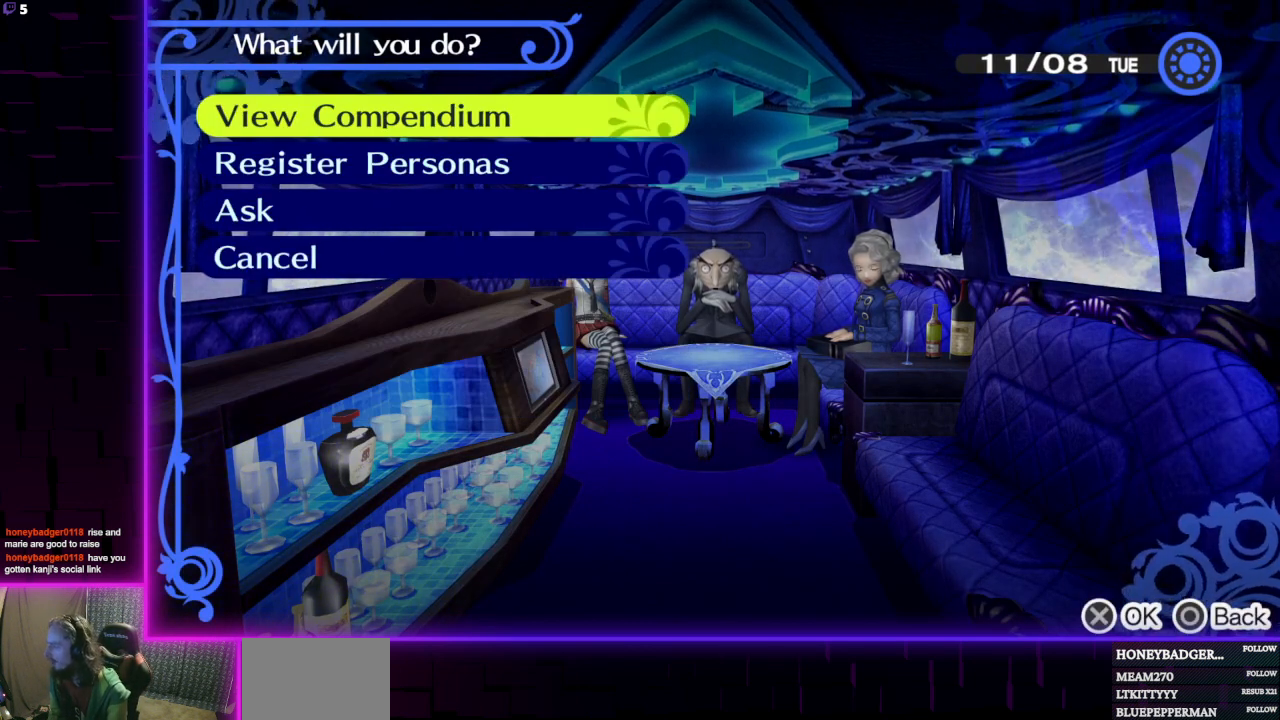
{"buttons": [], "left_stick": "center", "right_stick": "center", "events": []}
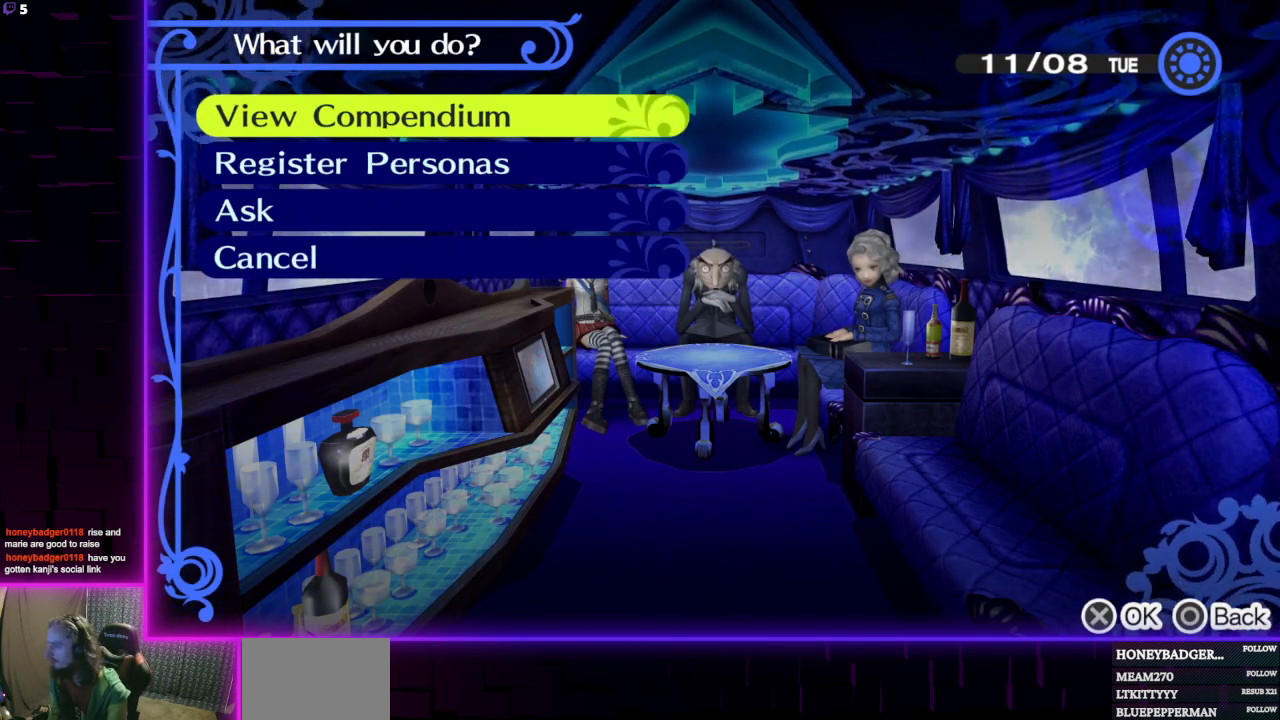
{"buttons": [], "left_stick": "center", "right_stick": "center", "events": [[267, "A", "down"], [401, "A", "up"]]}
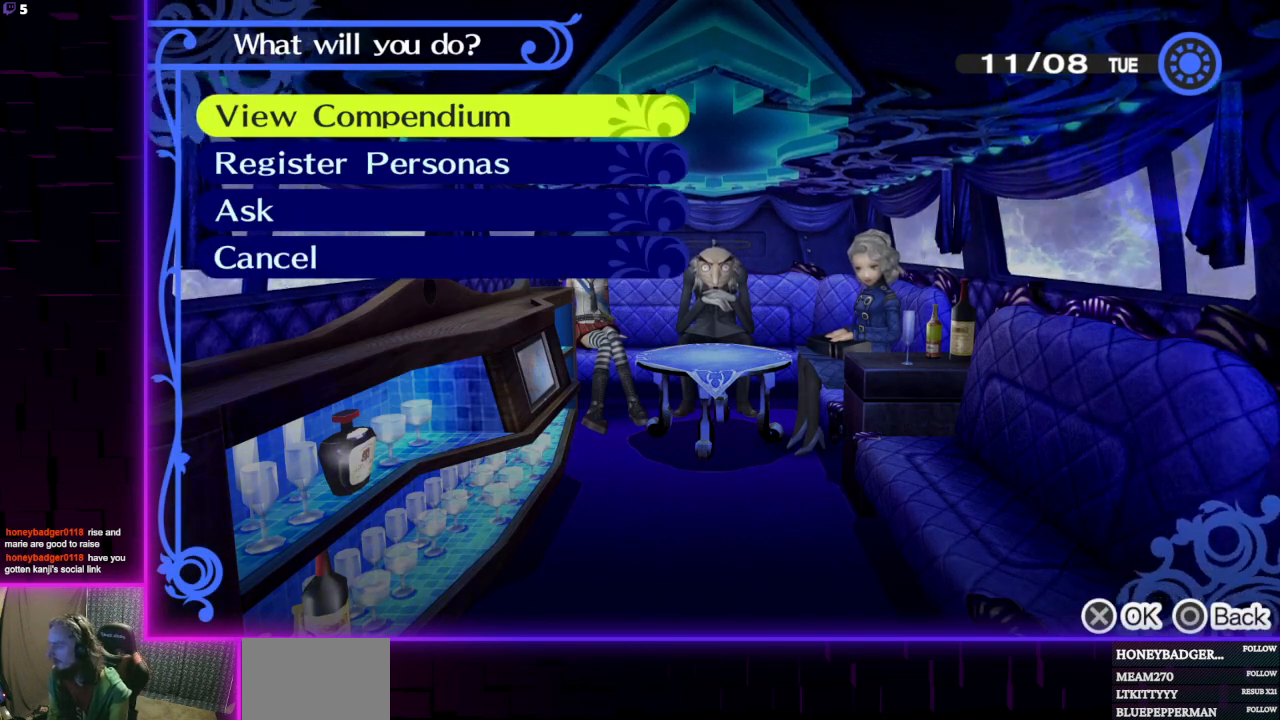
{"buttons": [], "left_stick": "center", "right_stick": "center", "events": []}
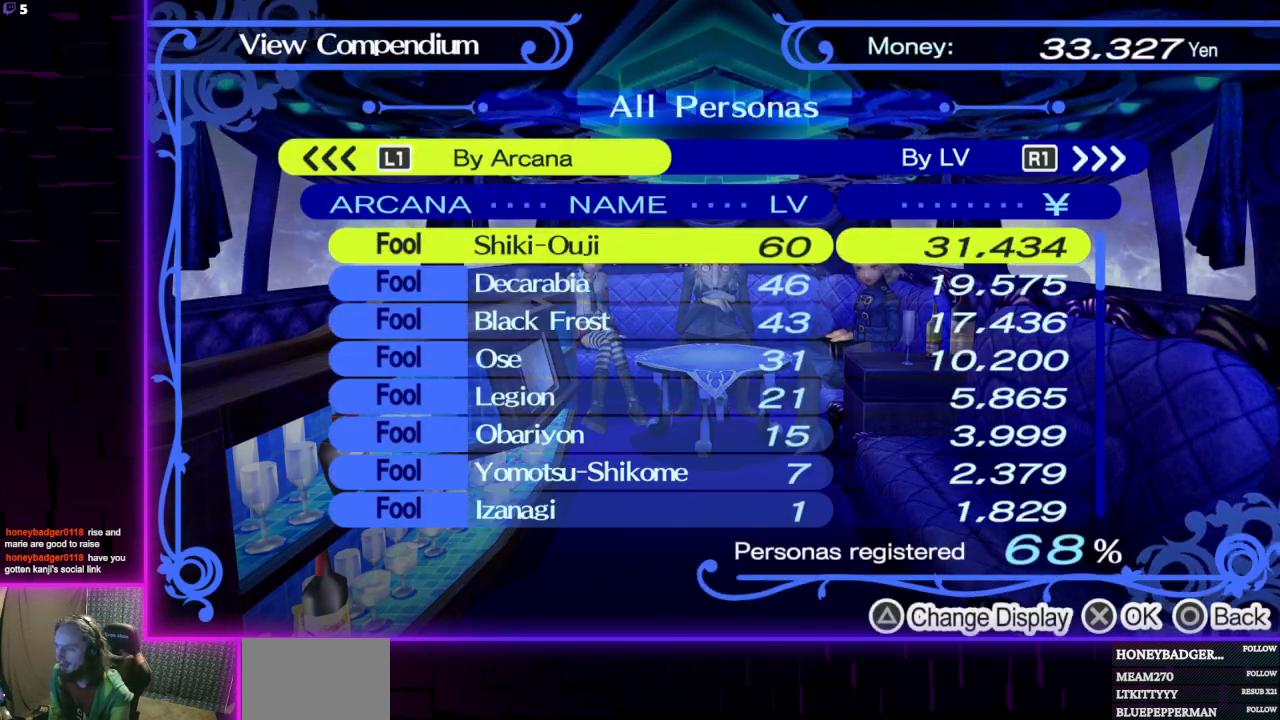
{"buttons": [], "left_stick": "center", "right_stick": "center", "events": []}
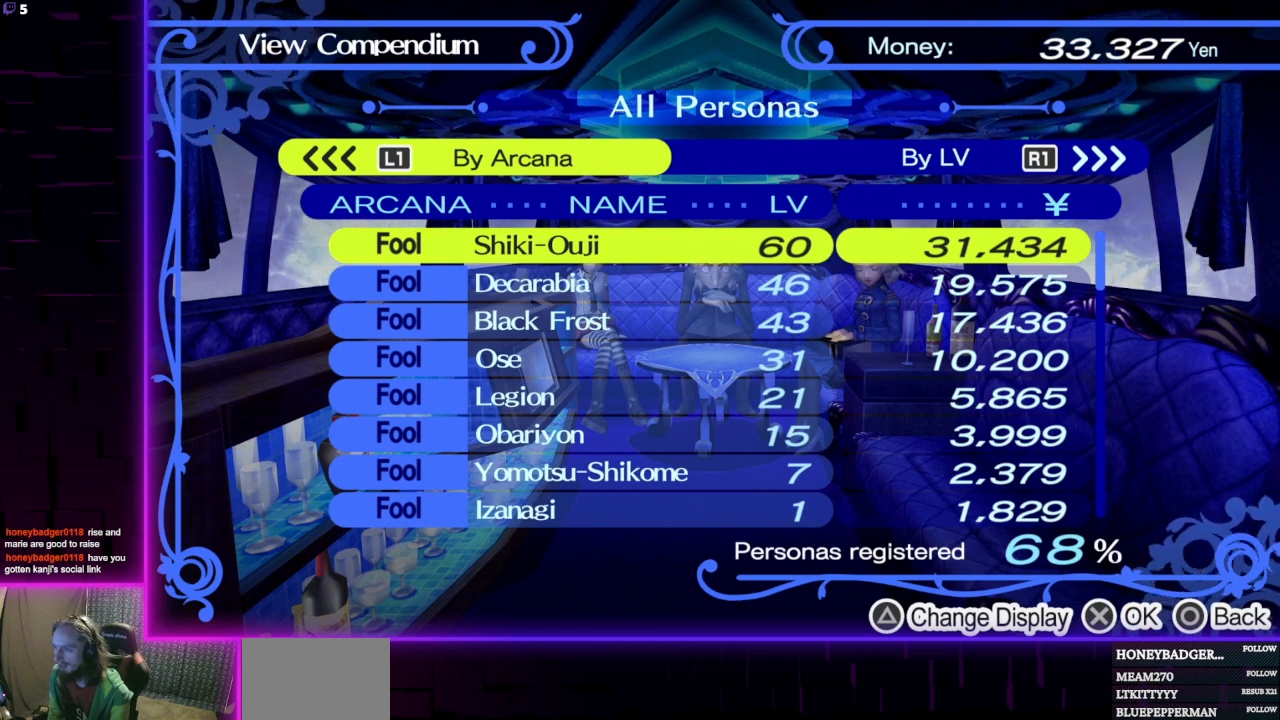
{"buttons": [], "left_stick": "center", "right_stick": "center", "events": [[66, "R1", "down"], [233, "R1", "up"]]}
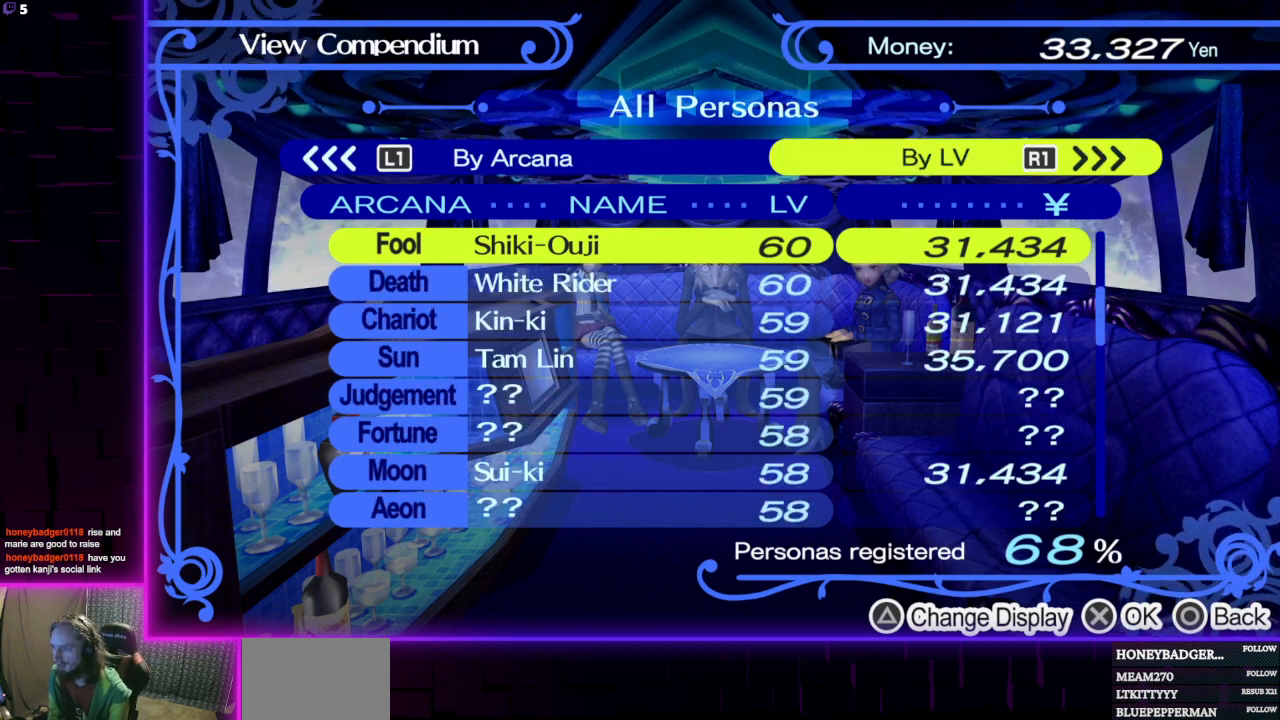
{"buttons": ["L1"], "left_stick": "center", "right_stick": "center", "events": [[501, "L1", "down"]]}
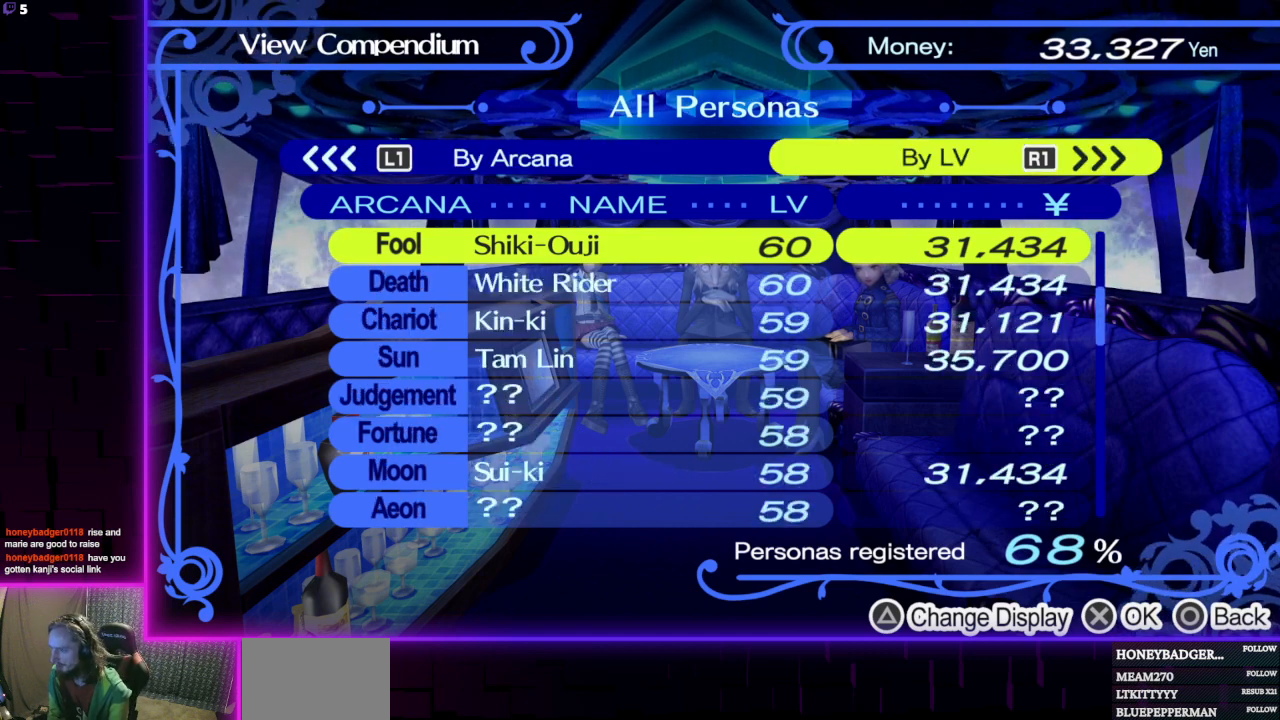
{"buttons": [], "left_stick": "center", "right_stick": "center", "events": [[133, "L1", "up"]]}
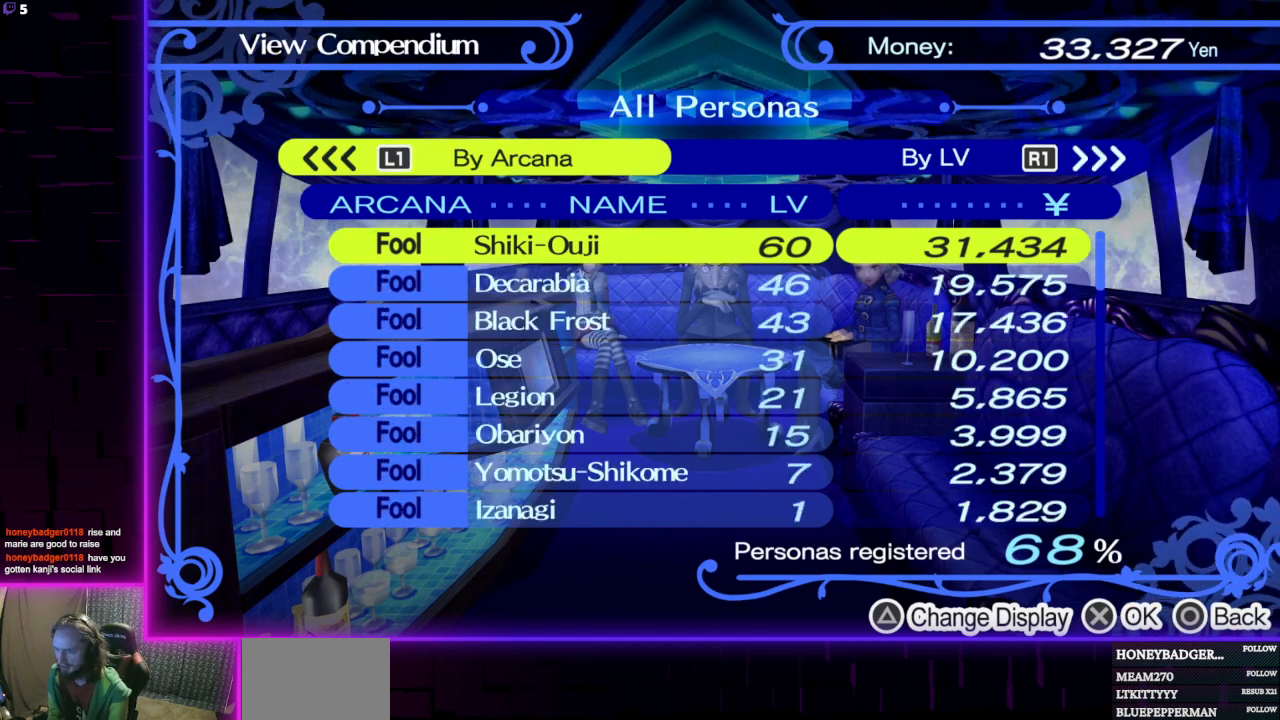
{"buttons": [], "left_stick": "center", "right_stick": "center", "events": [[34, "DPAD_RIGHT", "down"], [134, "DPAD_RIGHT", "up"]]}
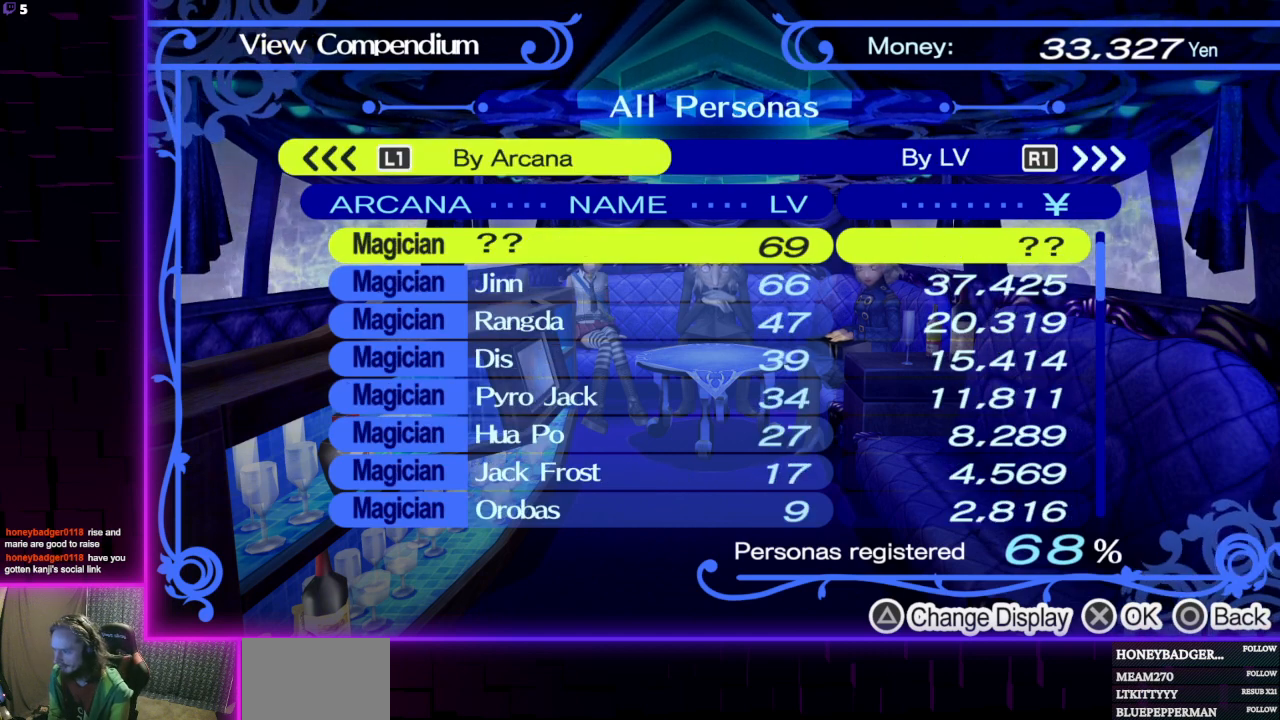
{"buttons": [], "left_stick": "center", "right_stick": "center", "events": [[33, "DPAD_RIGHT", "down"], [167, "DPAD_RIGHT", "up"]]}
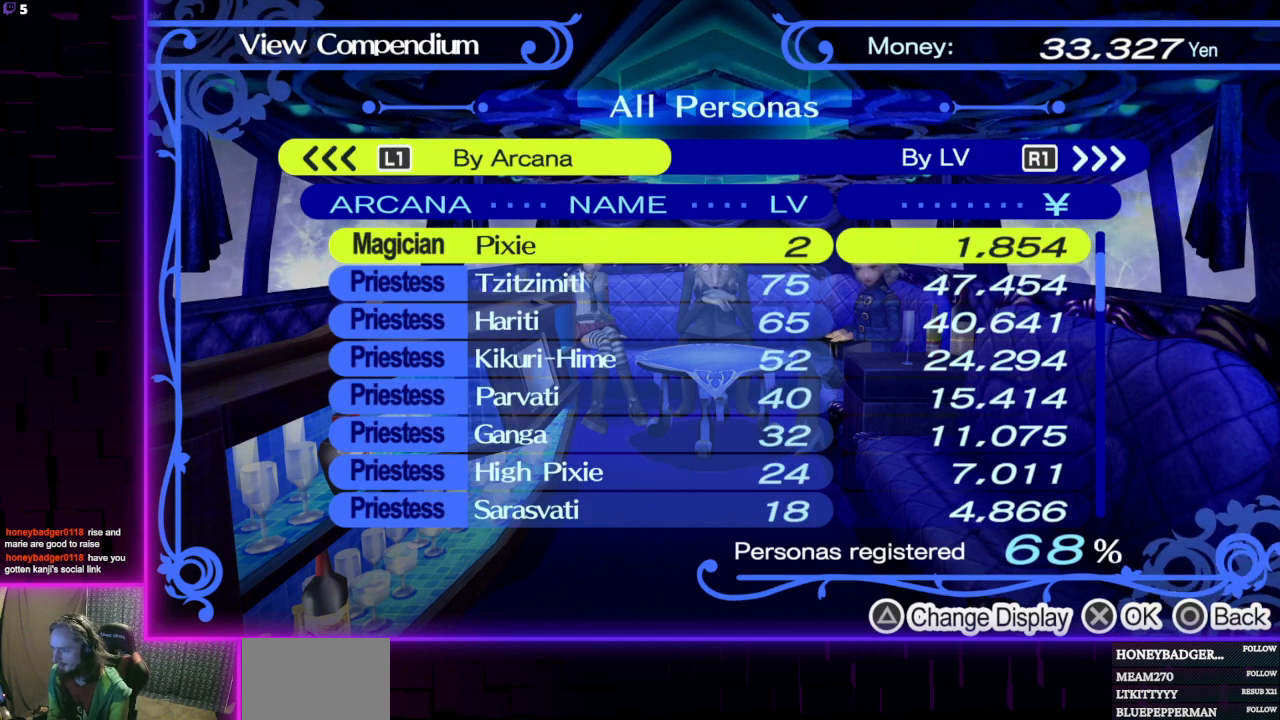
{"buttons": [], "left_stick": "center", "right_stick": "center", "events": []}